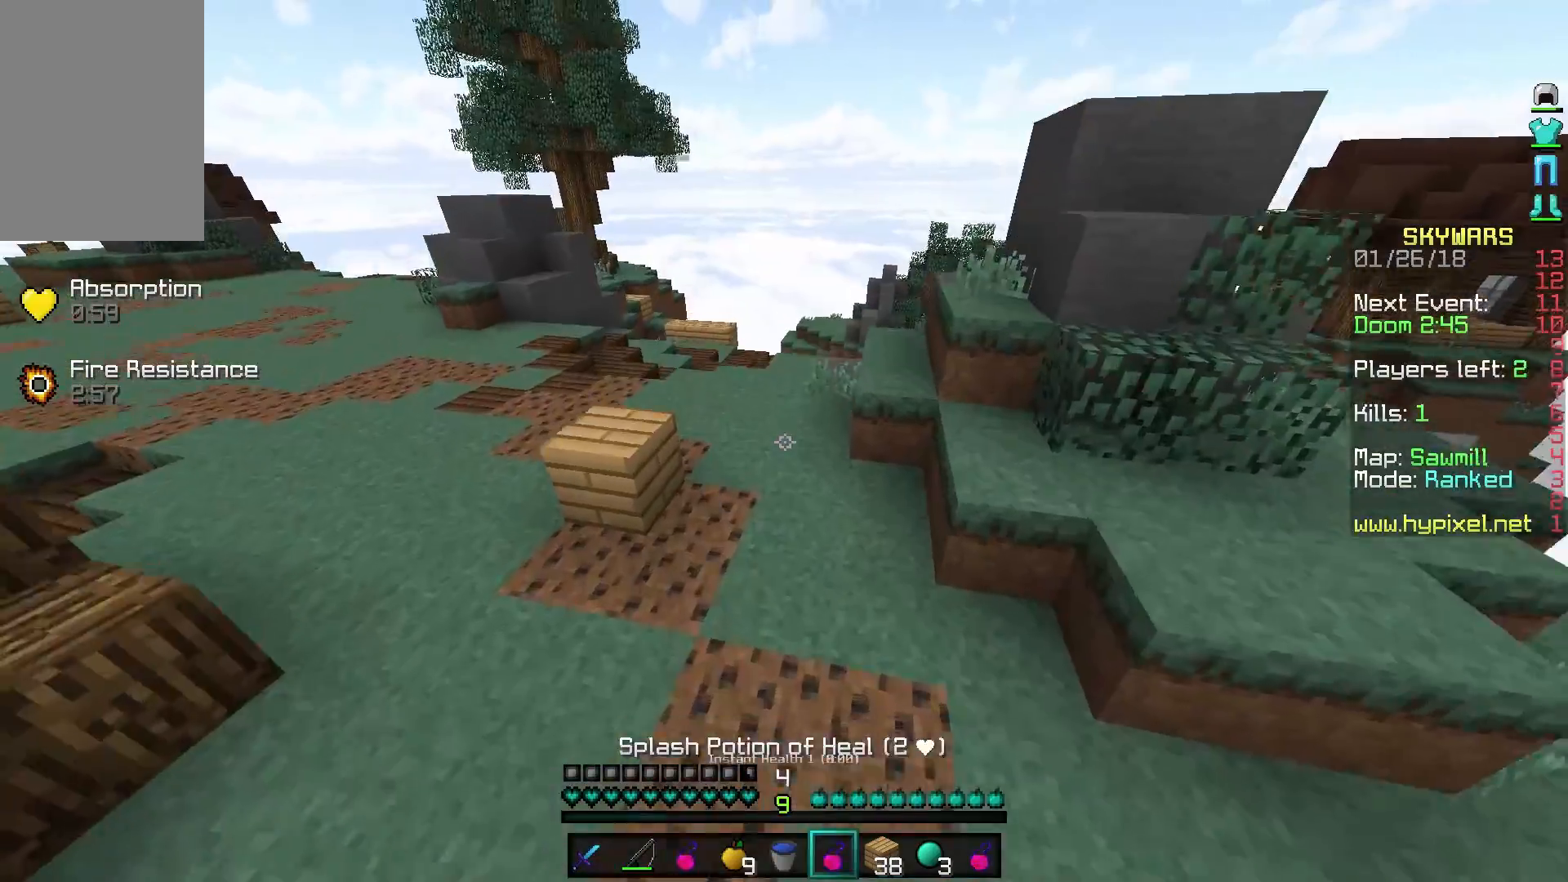
Gameplay with keyboard and mouse; each line is a JSON object with the keys and mouse buttons held at the frame after it. "events" lists presses ("down") and releases ("up") of "a", "d", "s", "w", "mouse_left" and "mouse_right" between this image and that frame as [ms after this image, input, new state], when the widget could be followed in between. "mouse_left", "mouse_right" = the "left", "right" buttons of the "mouse" list. No other keys are recorded. Fast repeated clicks can show as one long hold. Mouse movement is not recorded.
{"keys": ["w"], "mouse": [], "events": []}
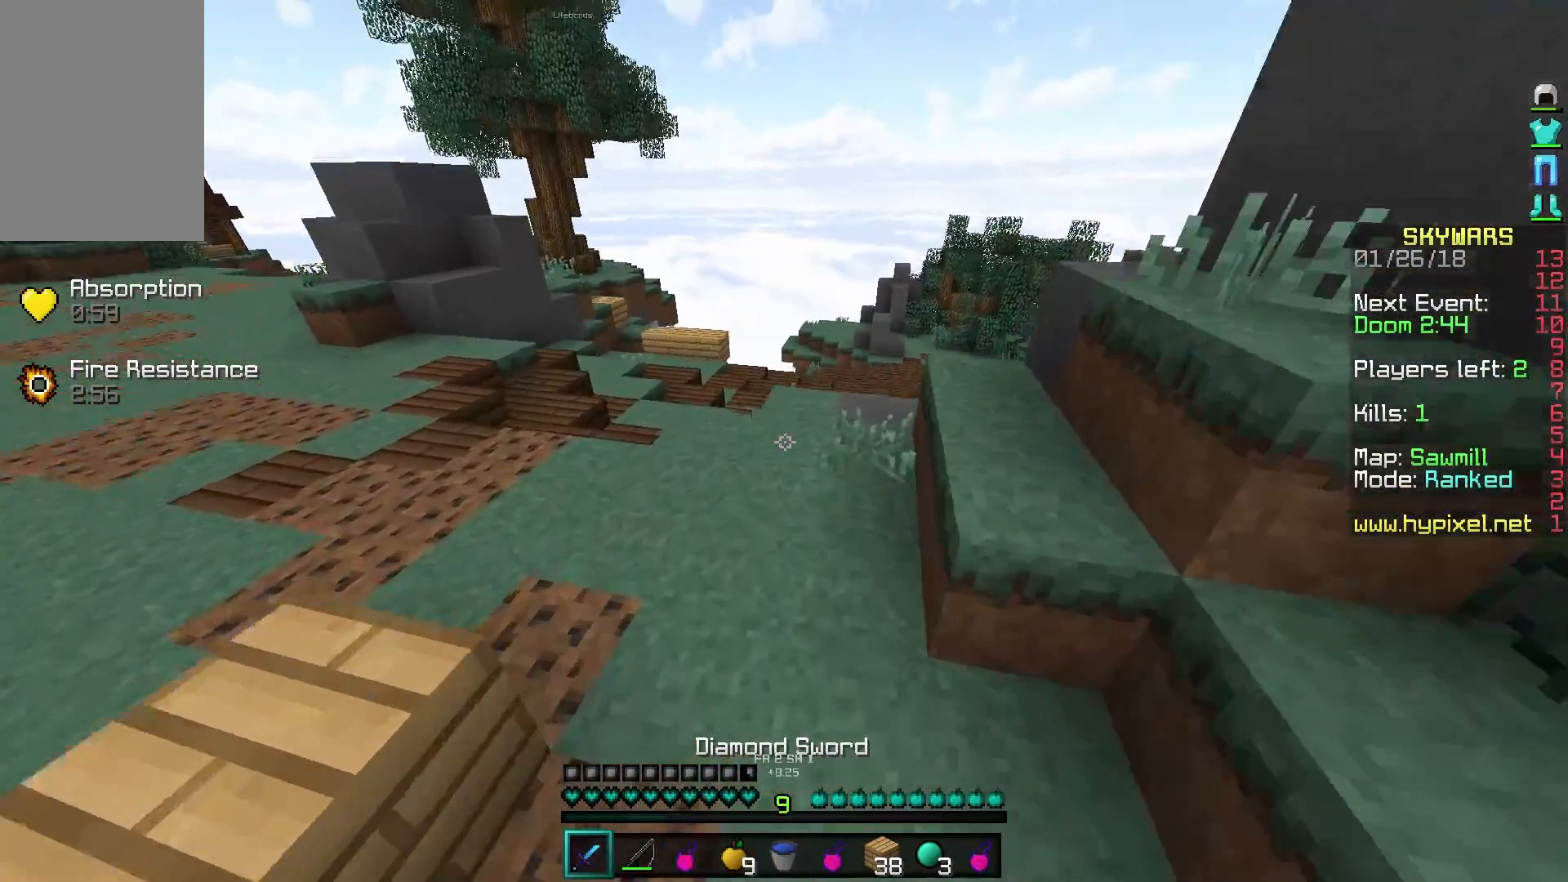
{"keys": ["a", "w"], "mouse": [], "events": [[483, "a", "down"]]}
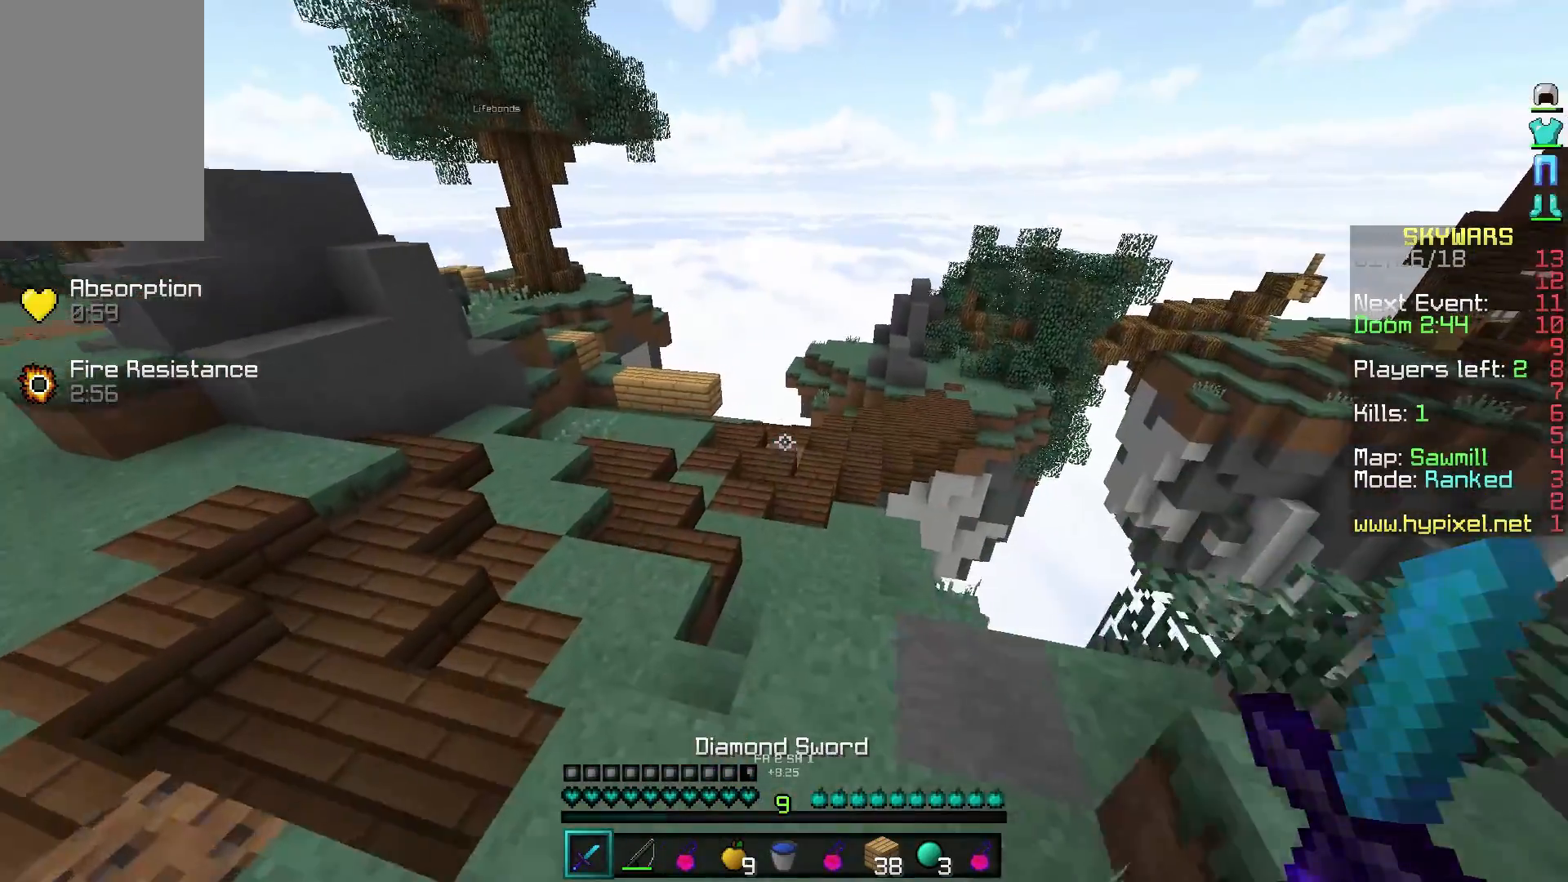
{"keys": ["a", "w"], "mouse": [], "events": []}
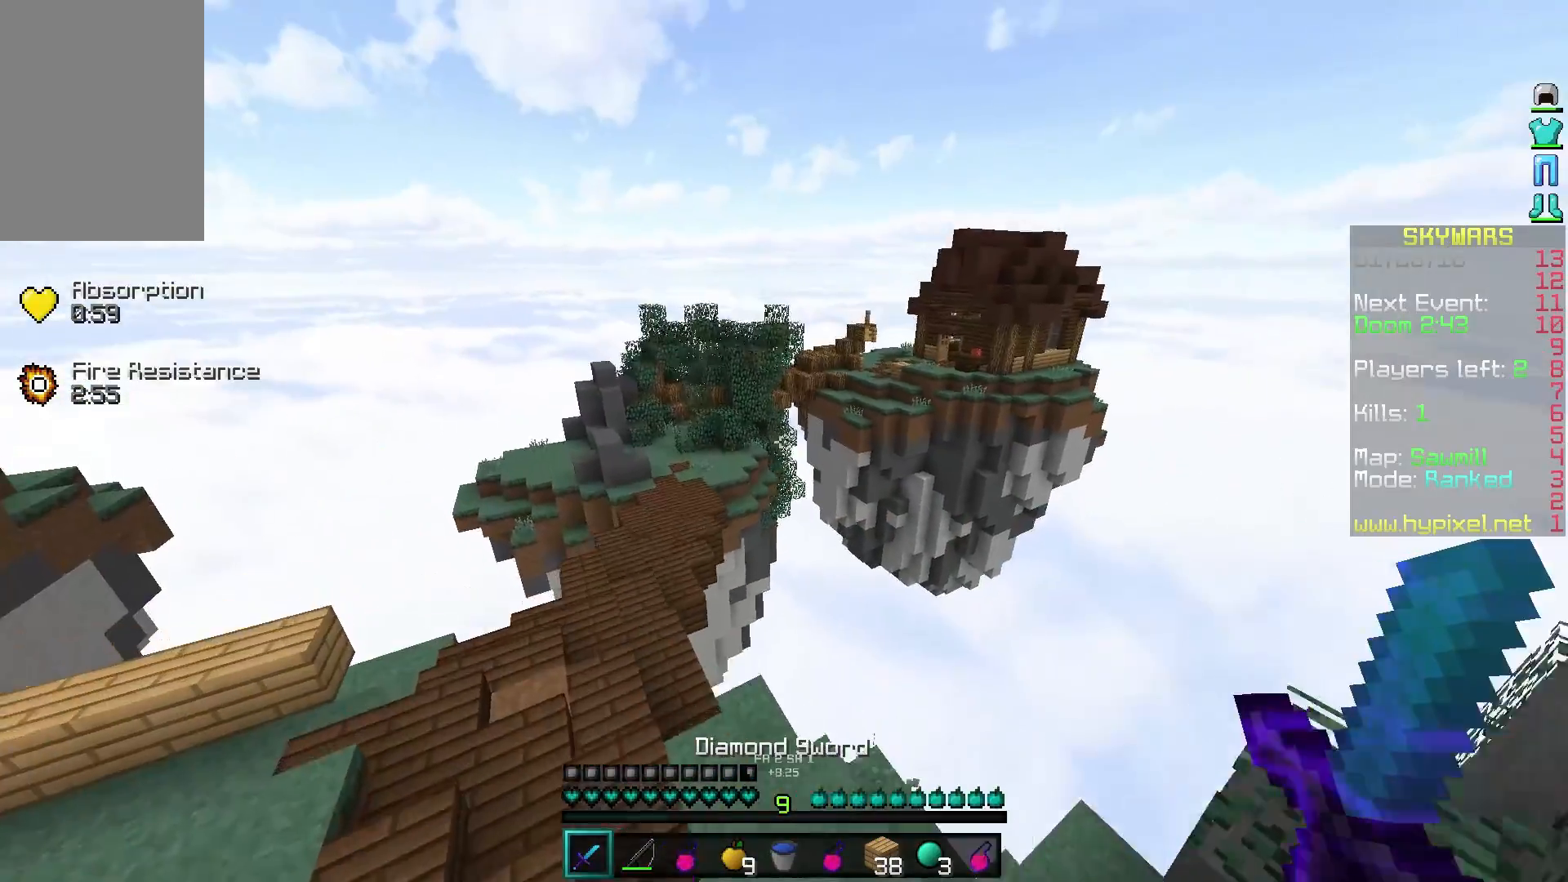
{"keys": ["w"], "mouse": [], "events": [[433, "a", "up"]]}
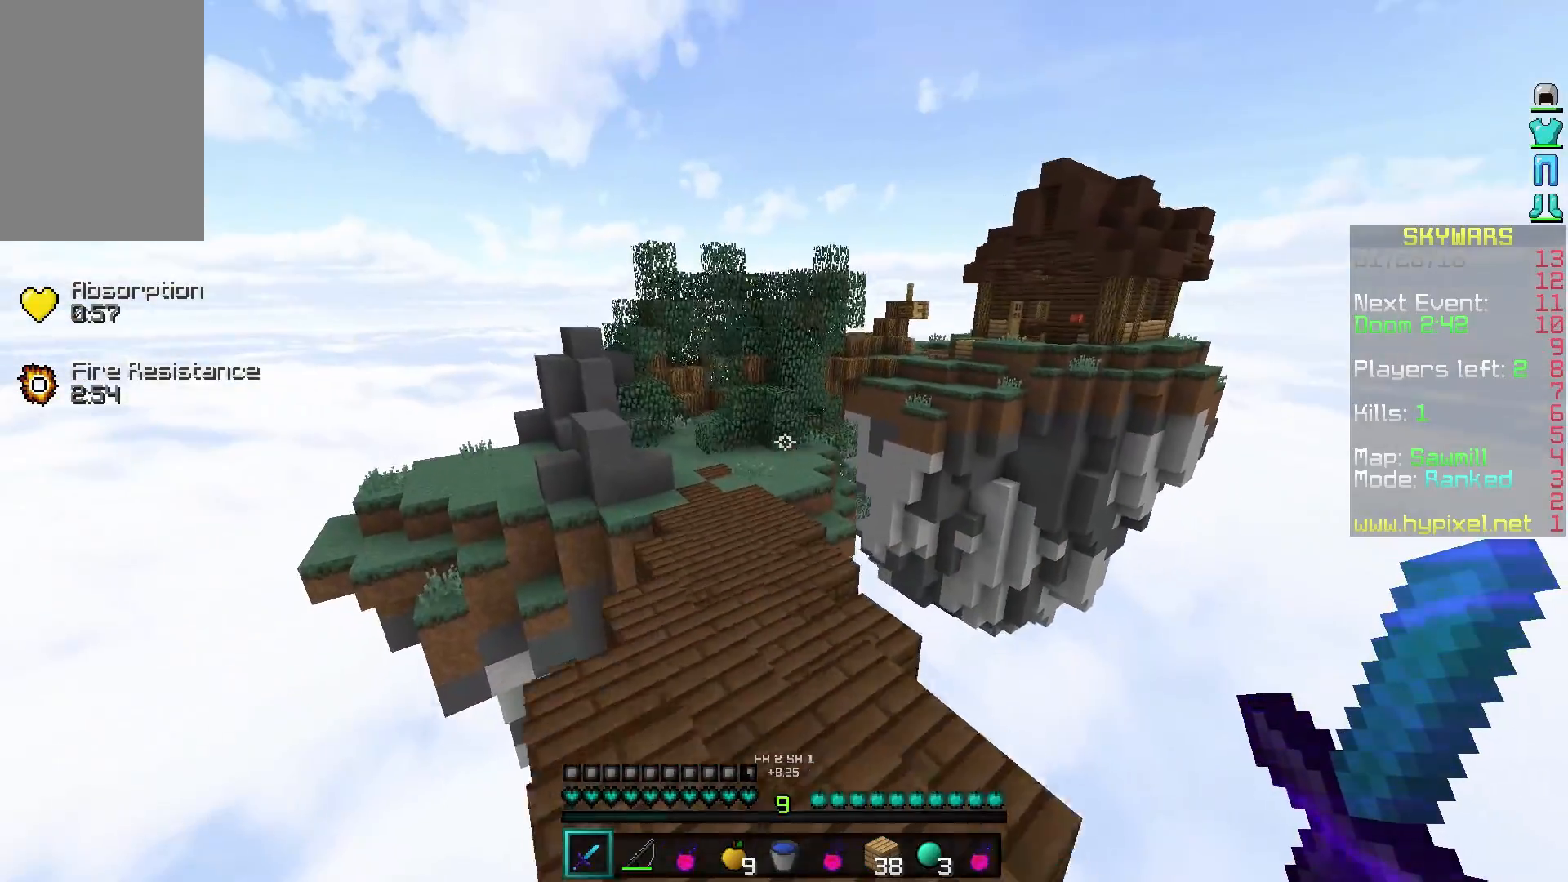
{"keys": ["w"], "mouse": [], "events": []}
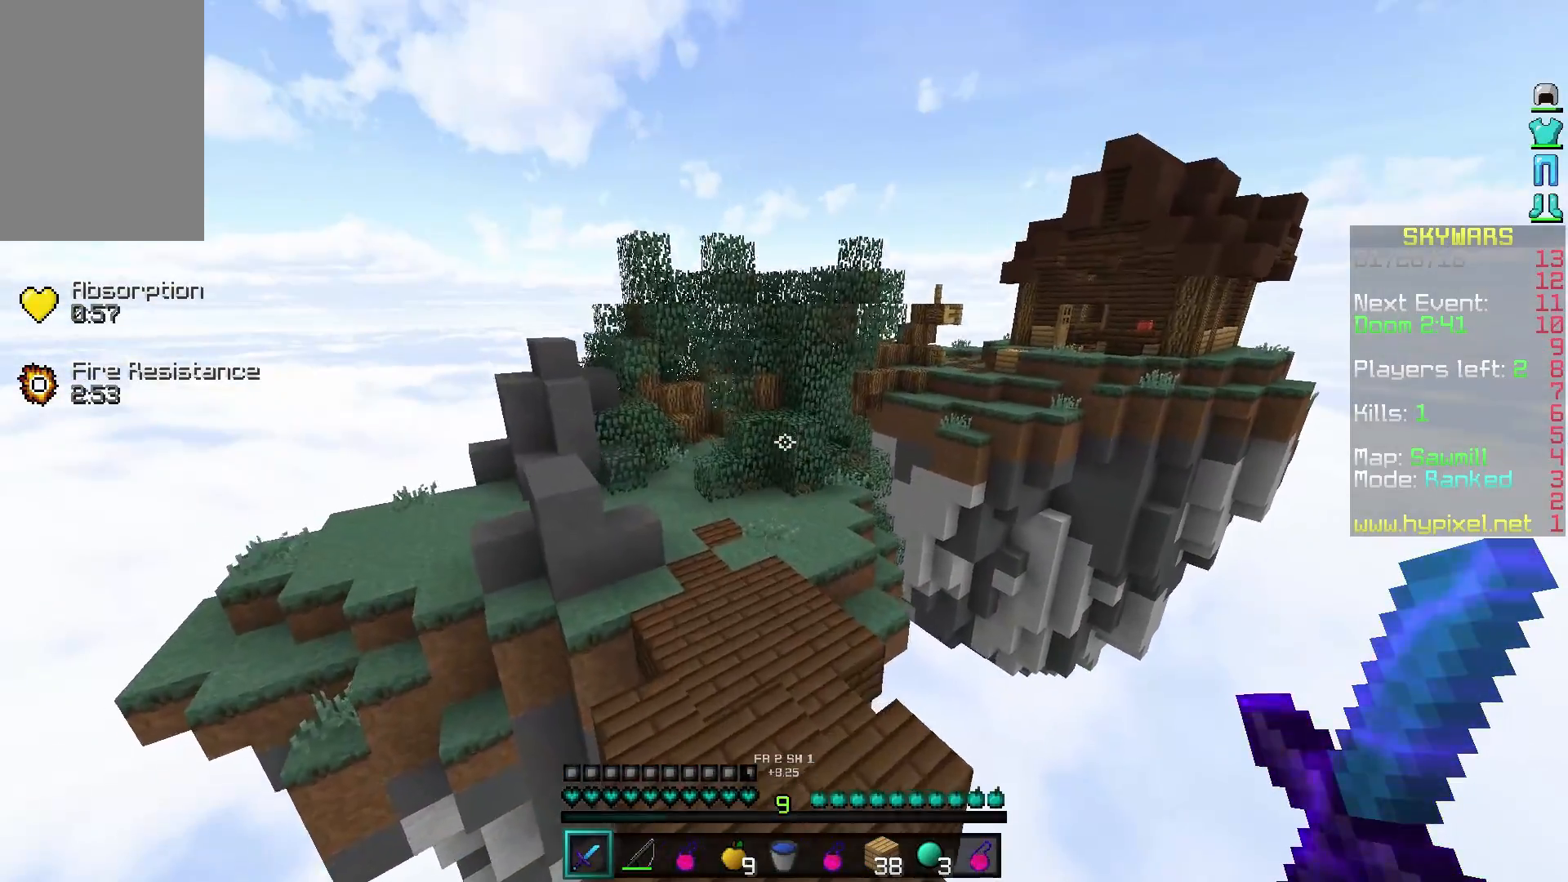
{"keys": ["w"], "mouse": [], "events": [[33, "a", "down"], [283, "a", "up"]]}
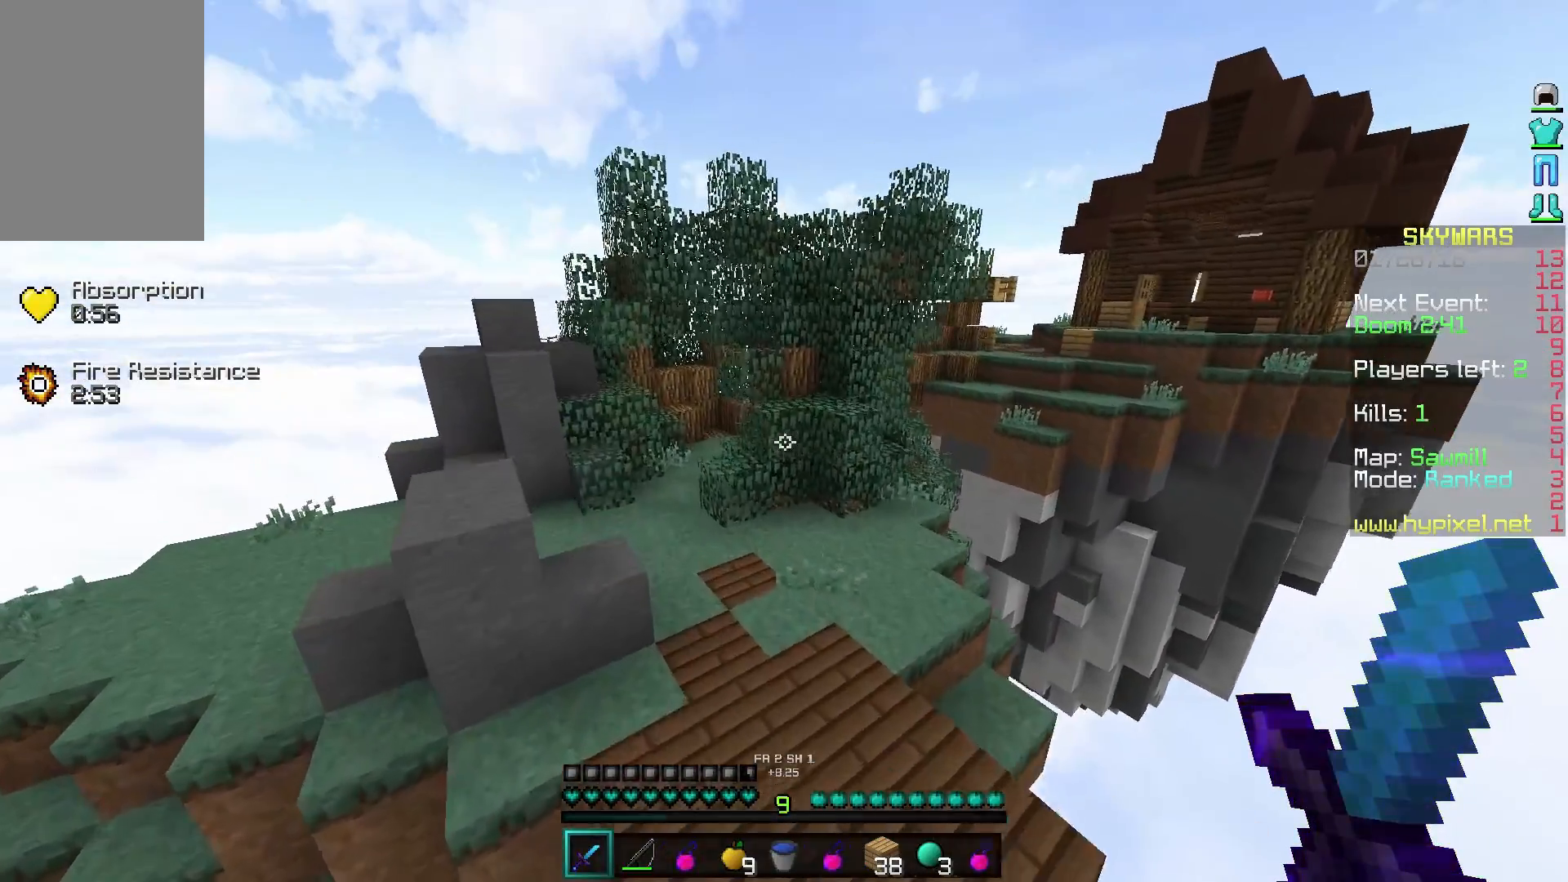
{"keys": ["a", "w"], "mouse": [], "events": [[283, "a", "down"]]}
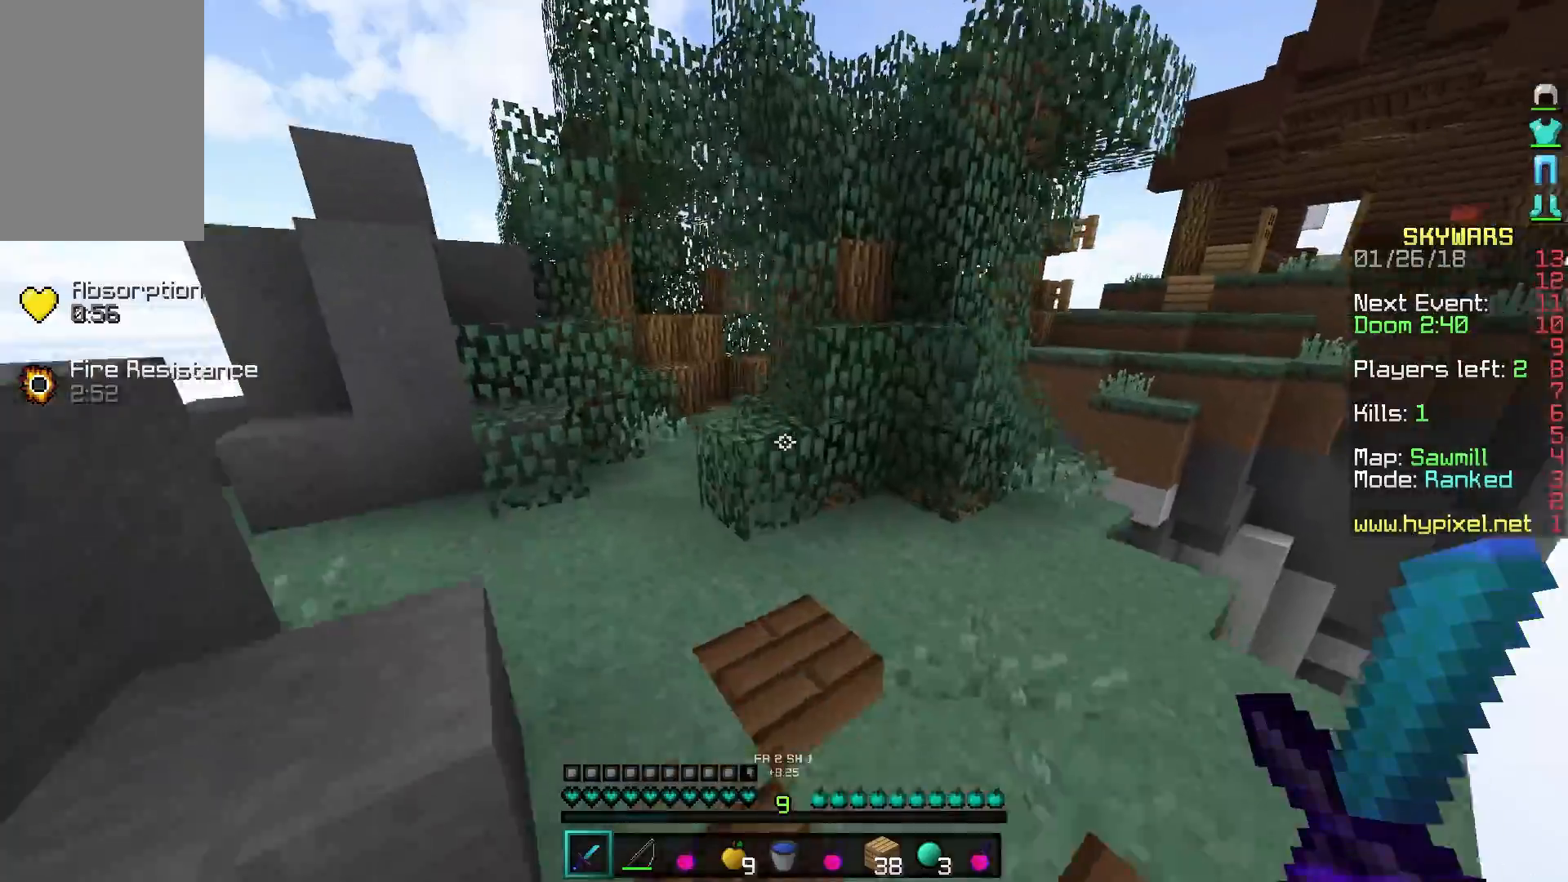
{"keys": ["w"], "mouse": [], "events": [[400, "a", "up"]]}
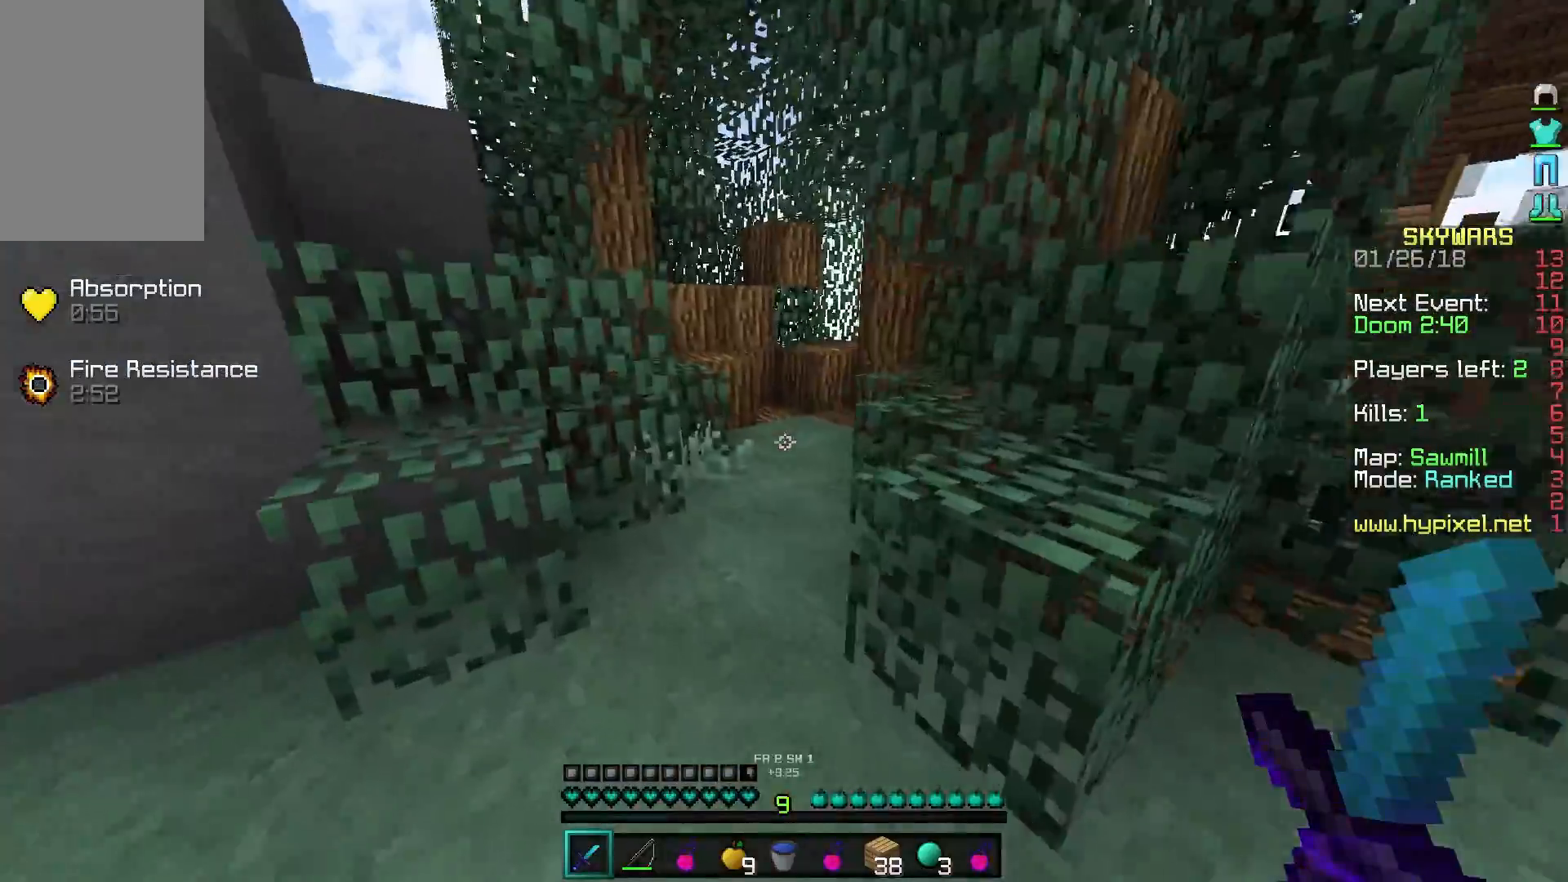
{"keys": ["w"], "mouse": [], "events": [[133, "d", "down"], [233, "d", "up"]]}
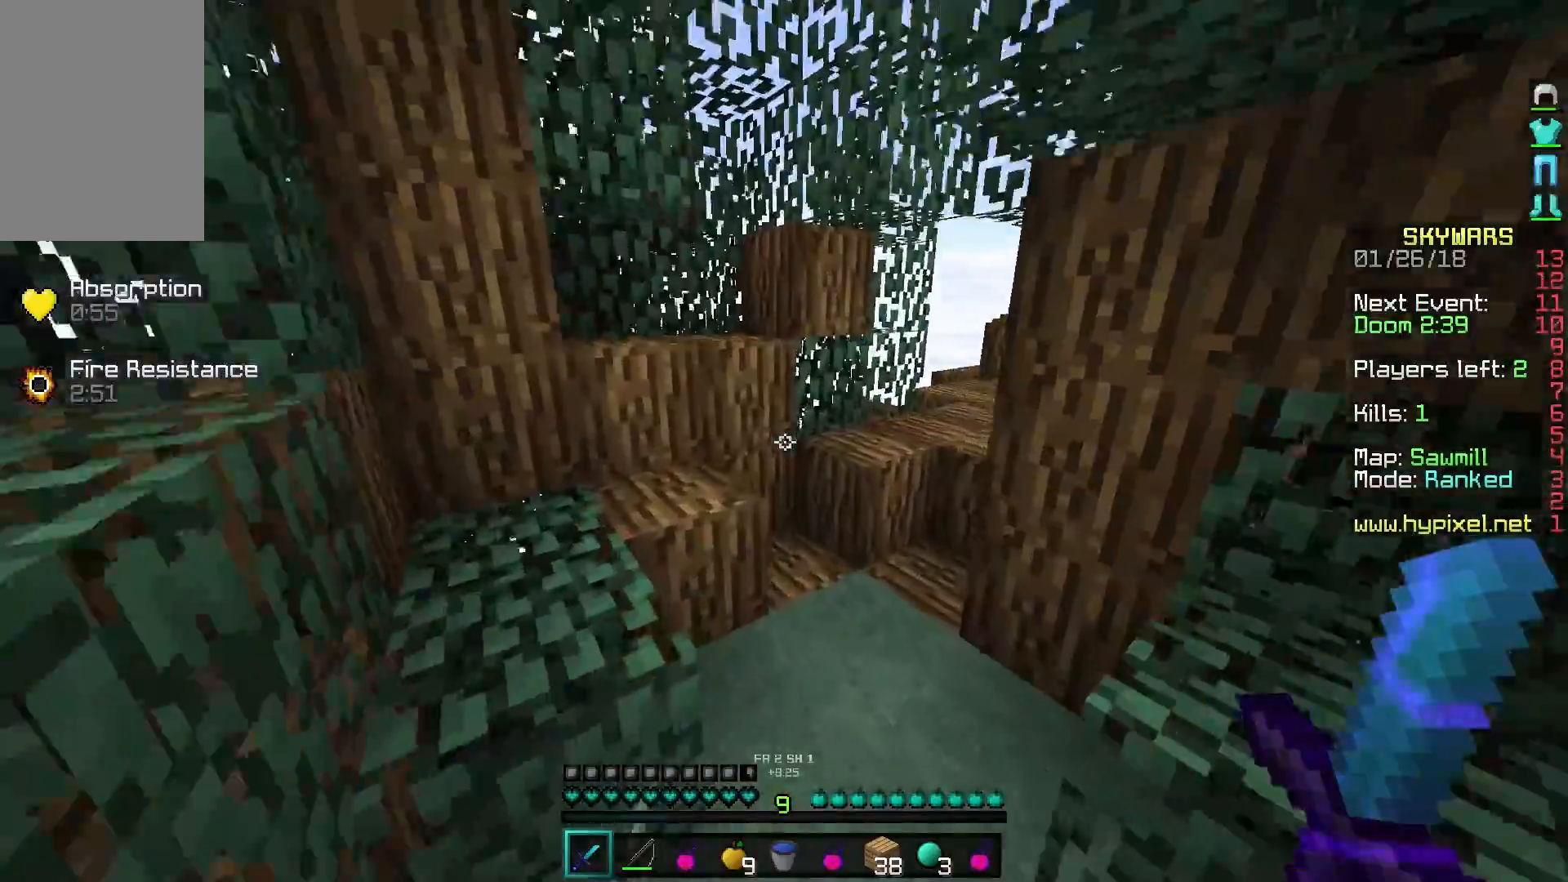
{"keys": ["a", "w"], "mouse": [], "events": [[317, "a", "down"]]}
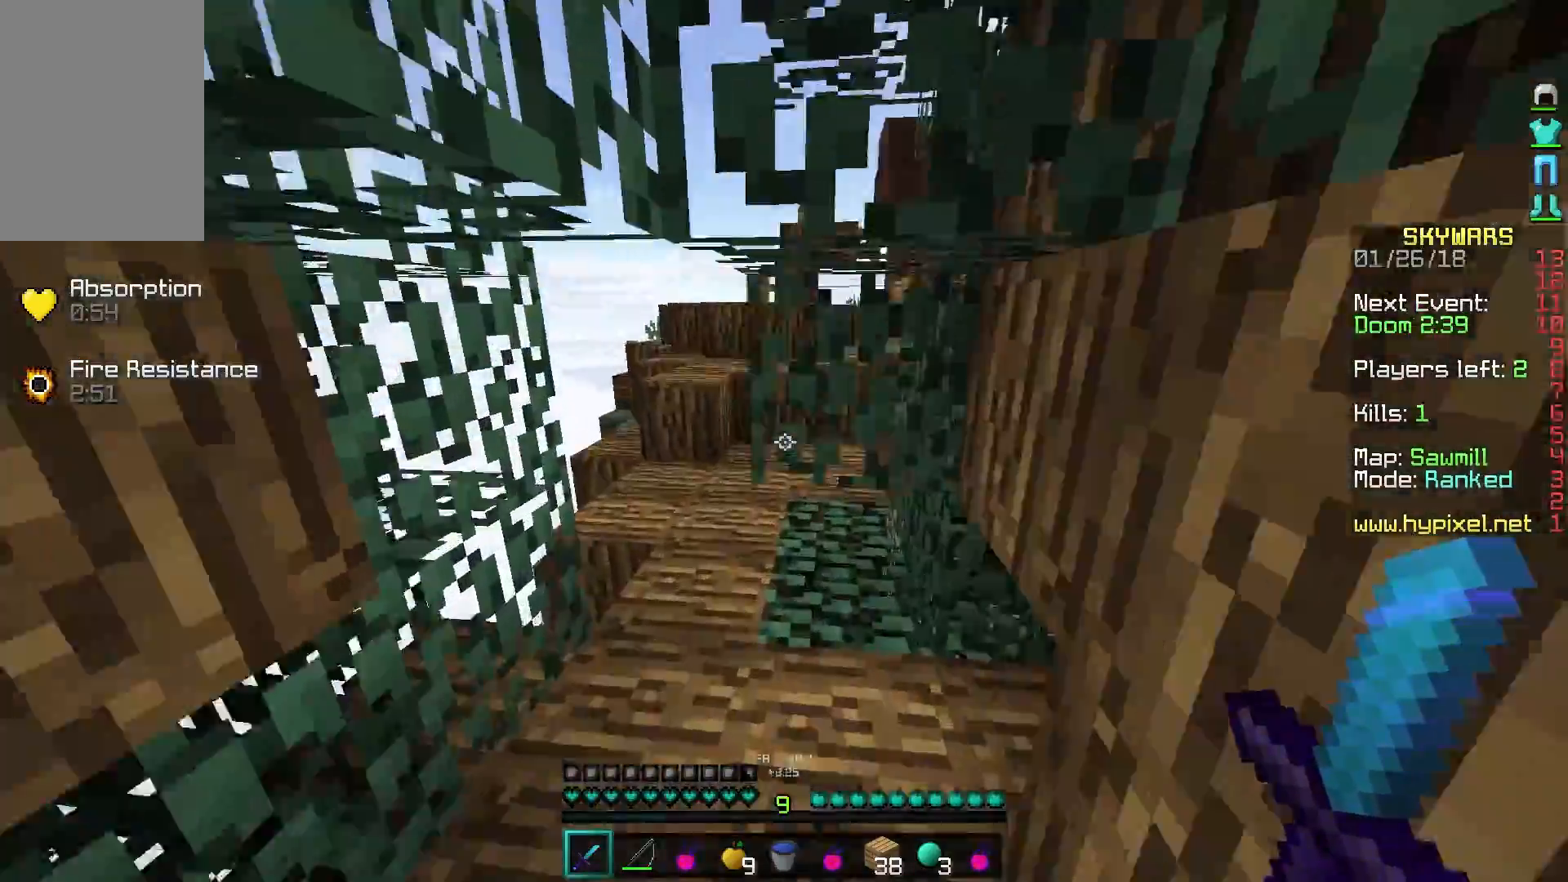
{"keys": ["a", "w"], "mouse": [], "events": [[33, "a", "up"], [283, "a", "down"]]}
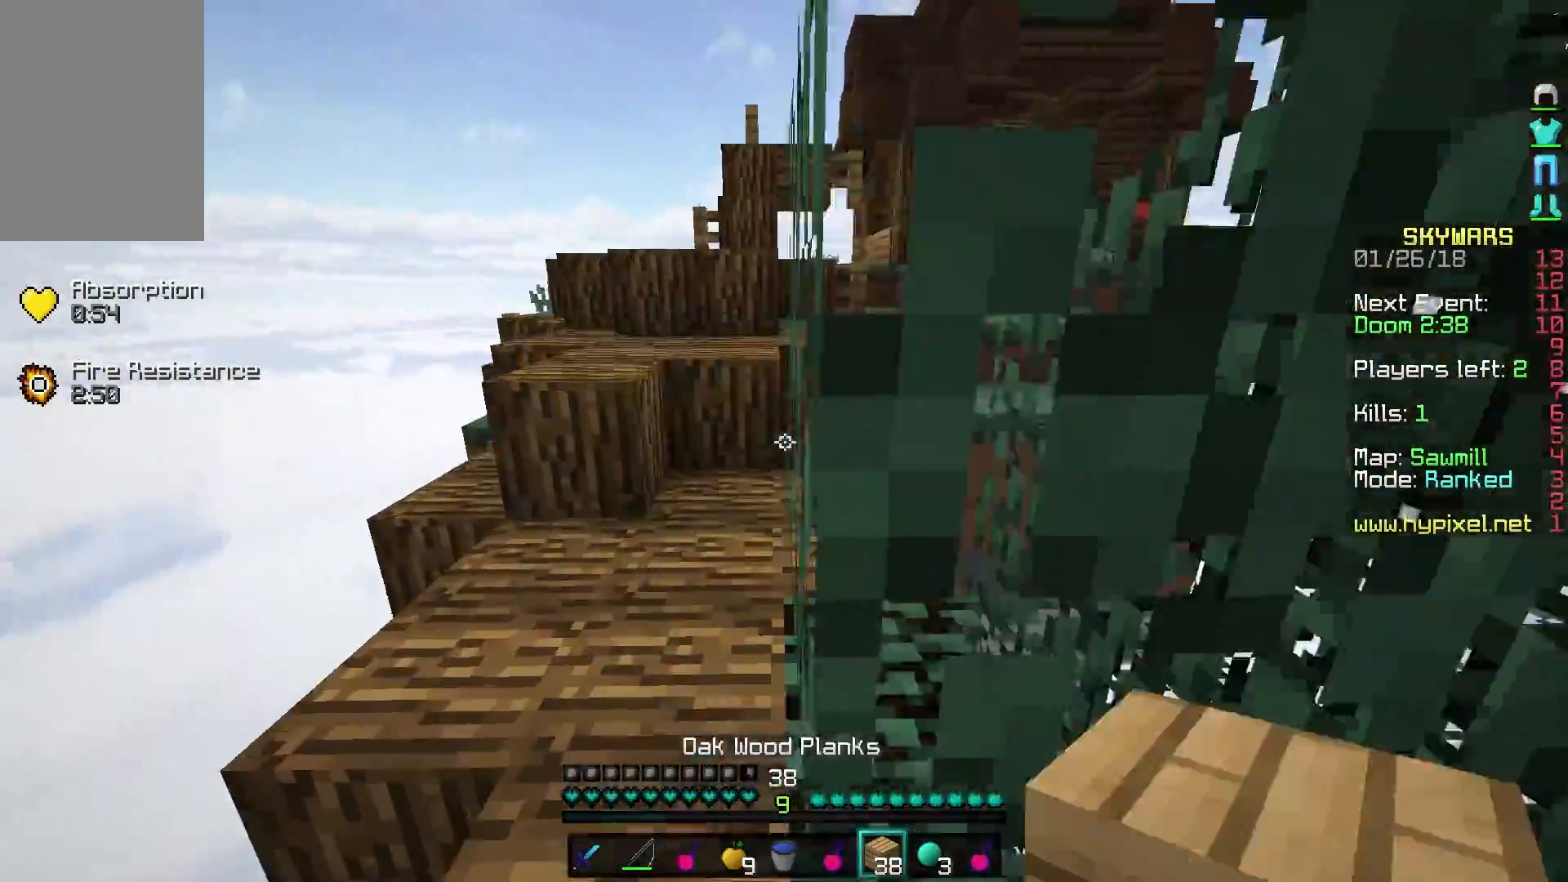
{"keys": ["w"], "mouse": [], "events": [[133, "a", "up"], [233, "mouse_right", "down"], [383, "mouse_right", "up"]]}
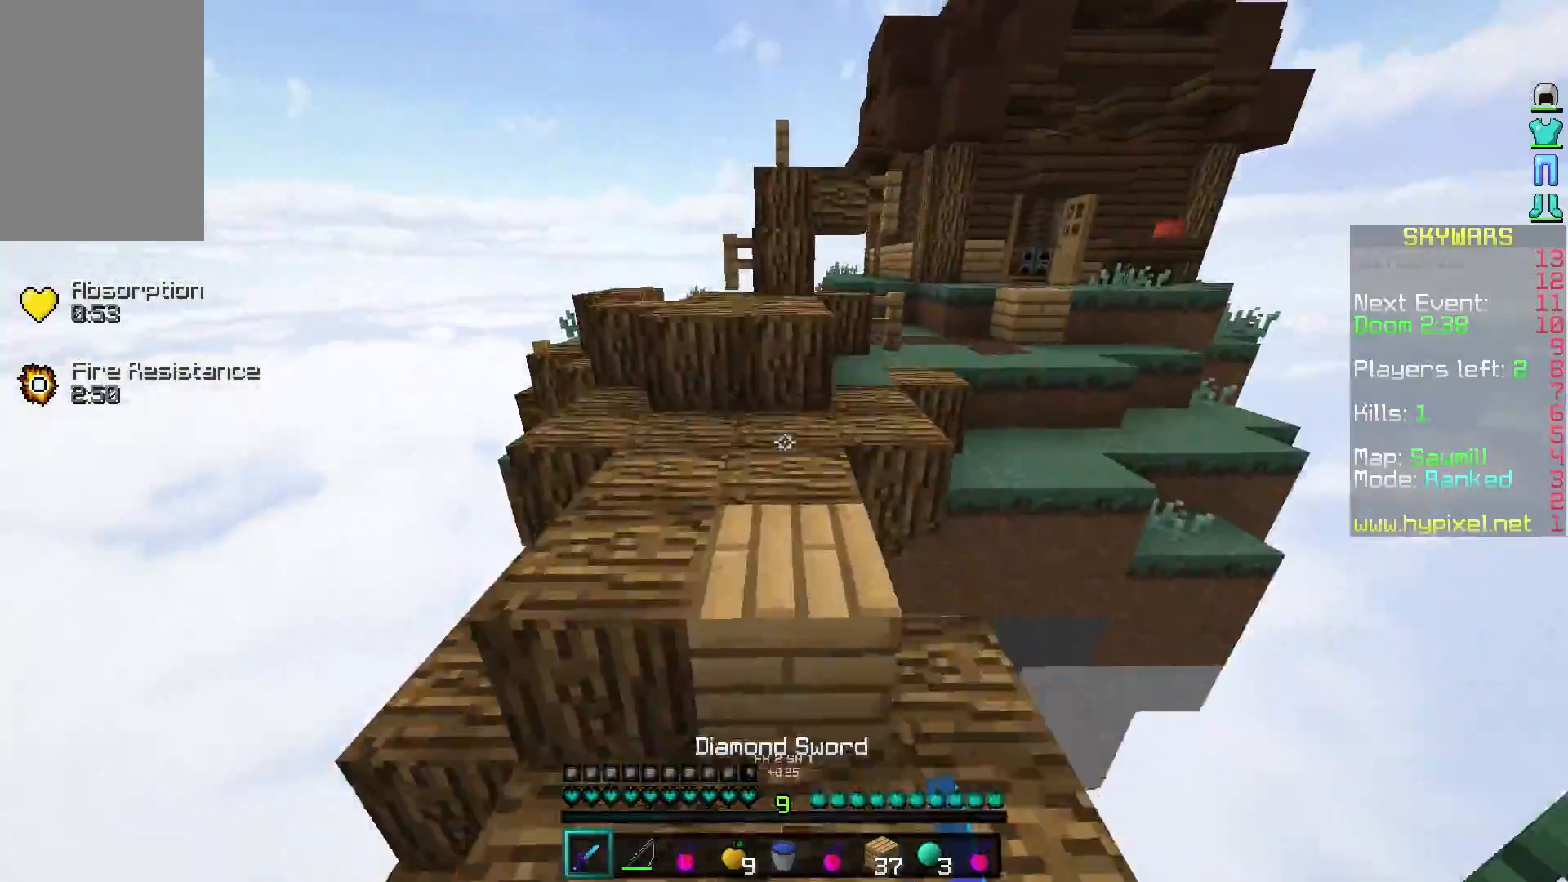
{"keys": ["a", "w"], "mouse": [], "events": [[283, "a", "down"]]}
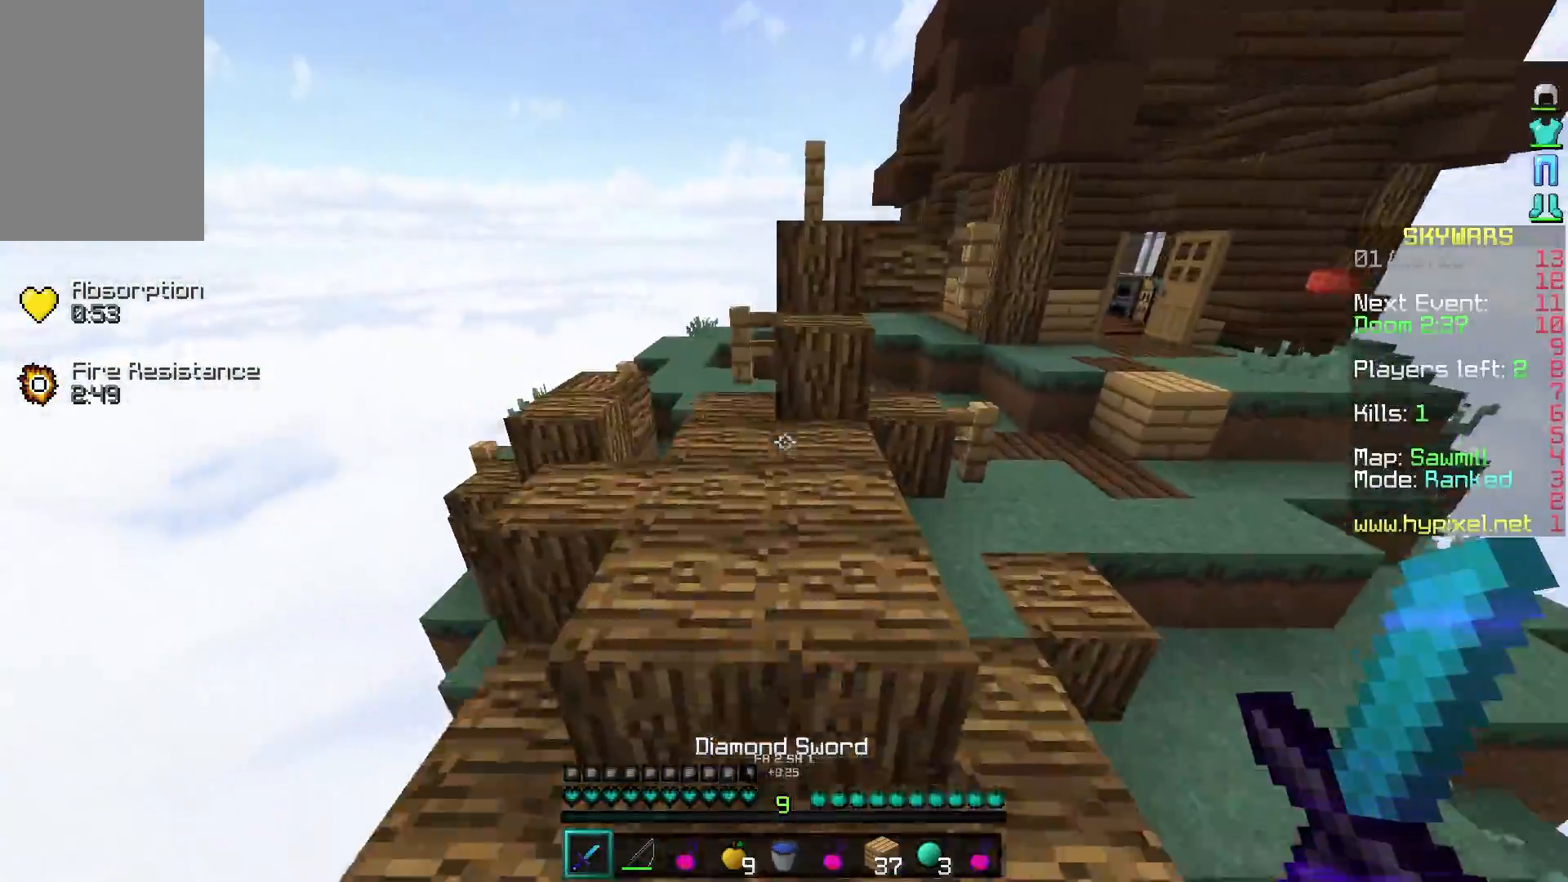
{"keys": [], "mouse": ["right"], "events": [[383, "a", "up"], [433, "mouse_right", "down"], [433, "w", "up"]]}
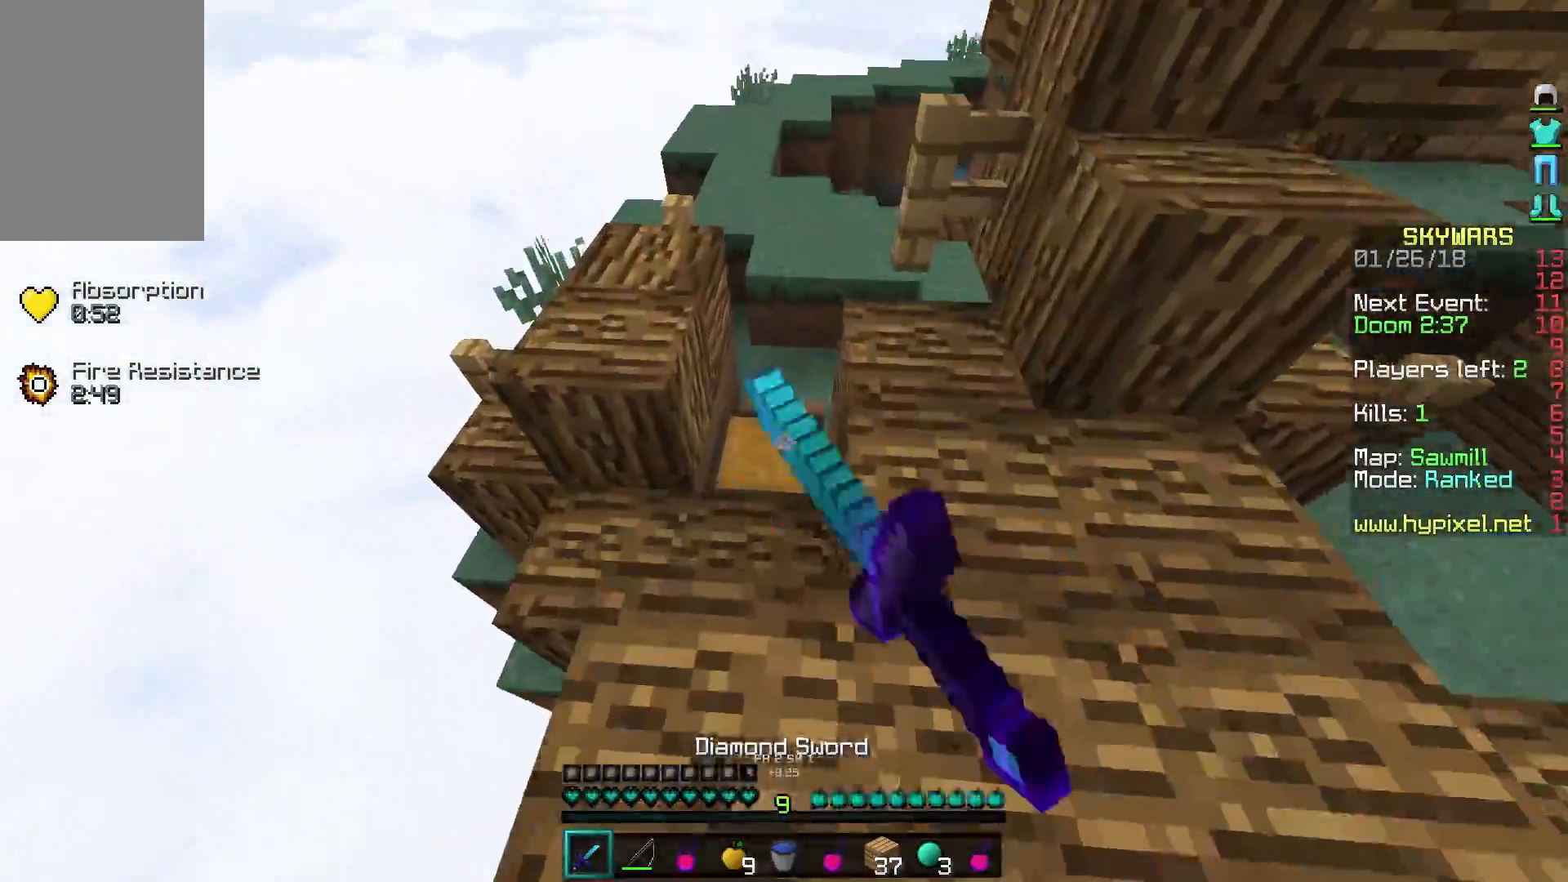
{"keys": [], "mouse": []}
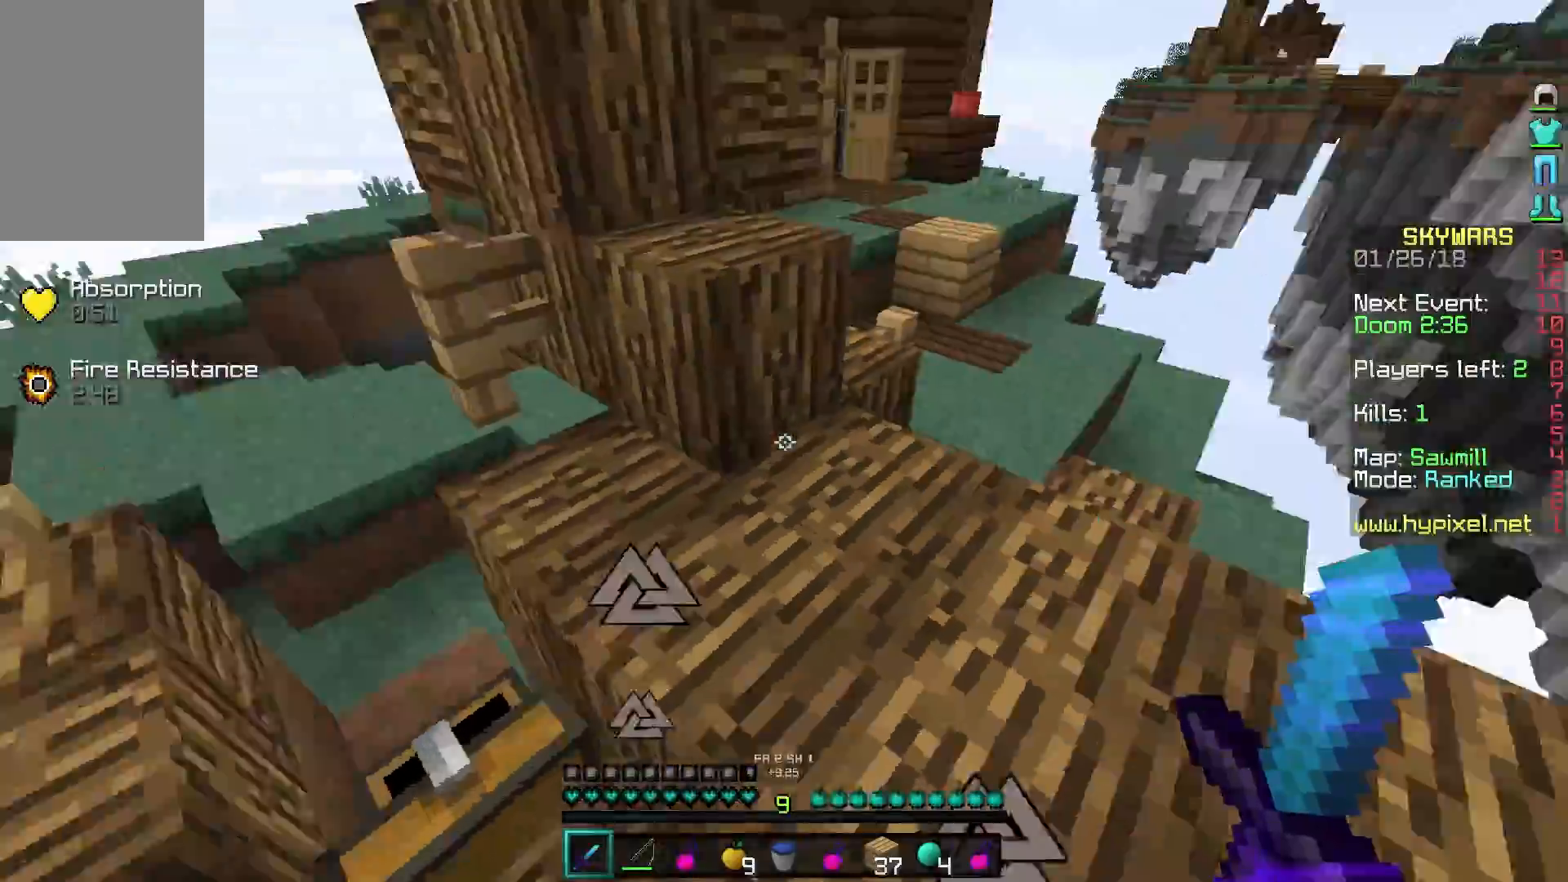
{"keys": ["w"], "mouse": [], "events": [[67, "w", "down"]]}
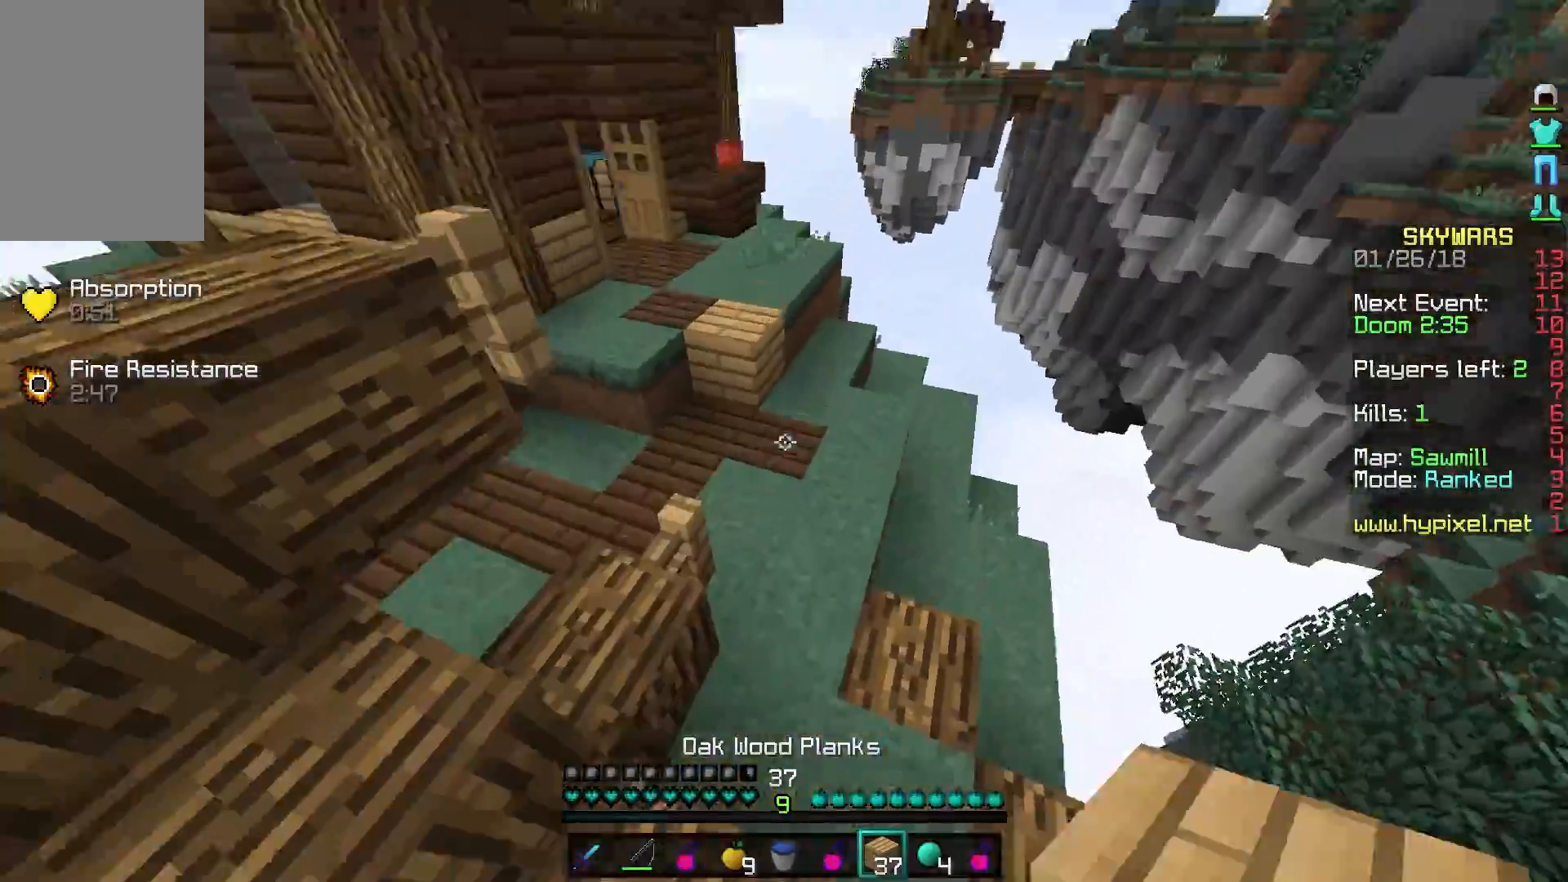
{"keys": ["w"], "mouse": [], "events": [[217, "mouse_right", "down"], [367, "mouse_right", "up"]]}
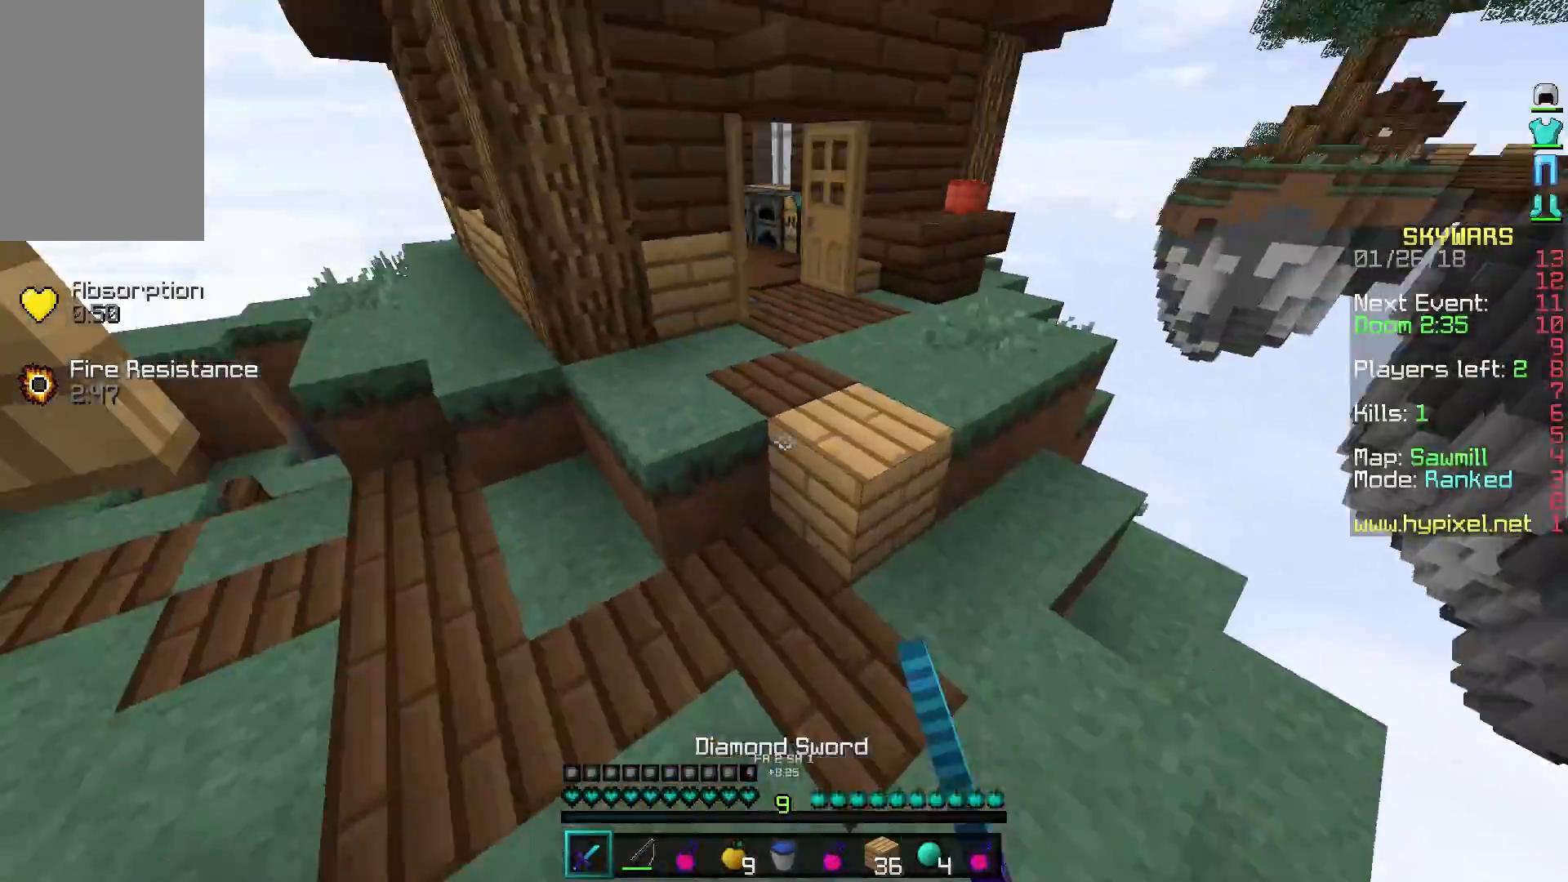
{"keys": ["w"], "mouse": [], "events": []}
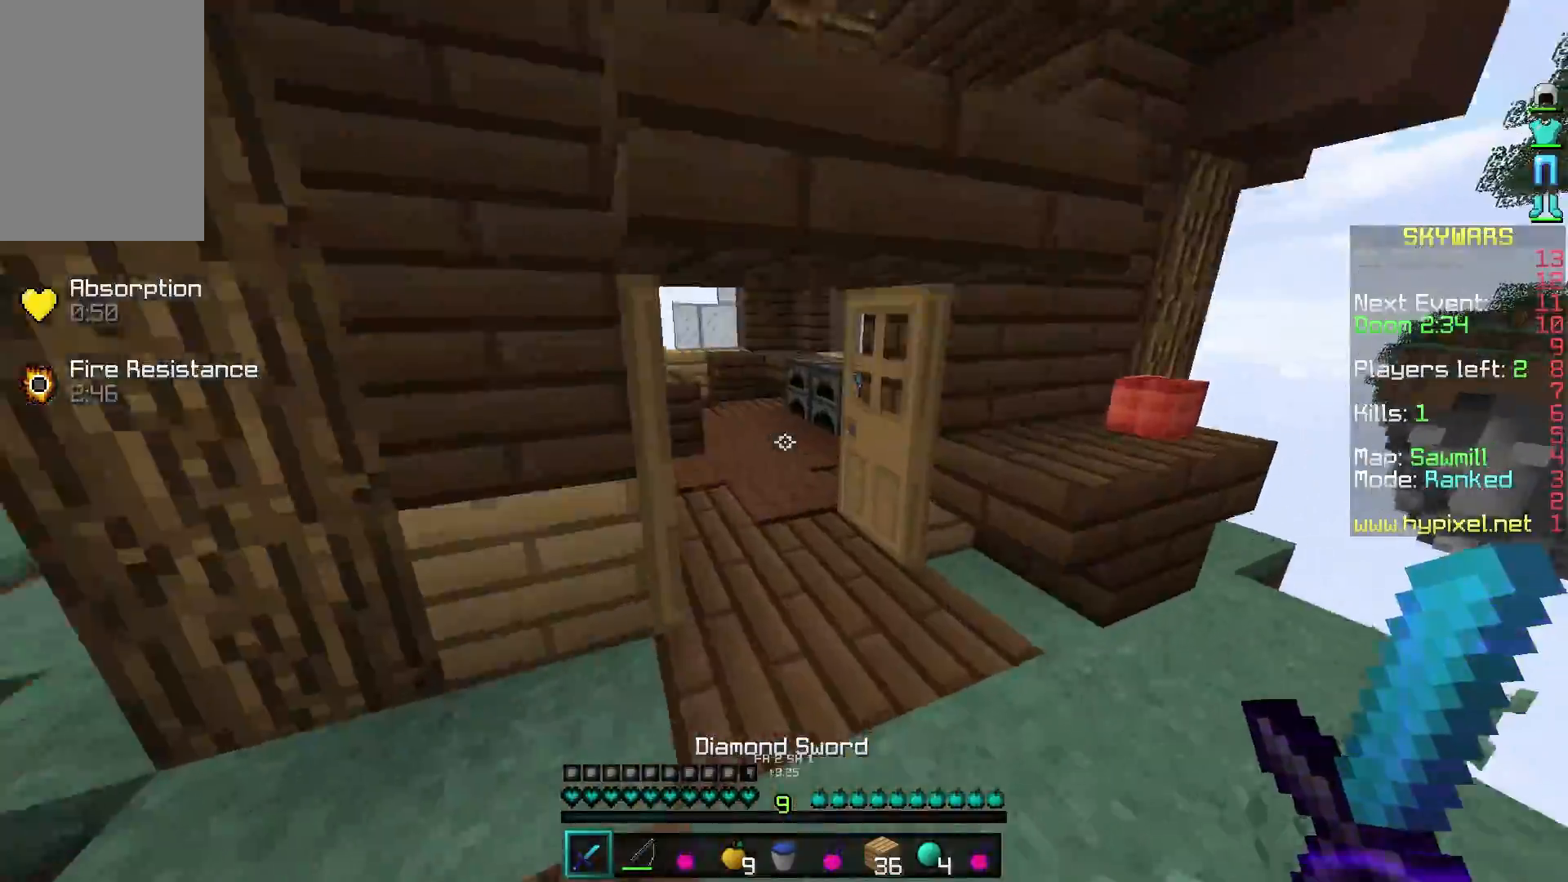
{"keys": ["w"], "mouse": [], "events": []}
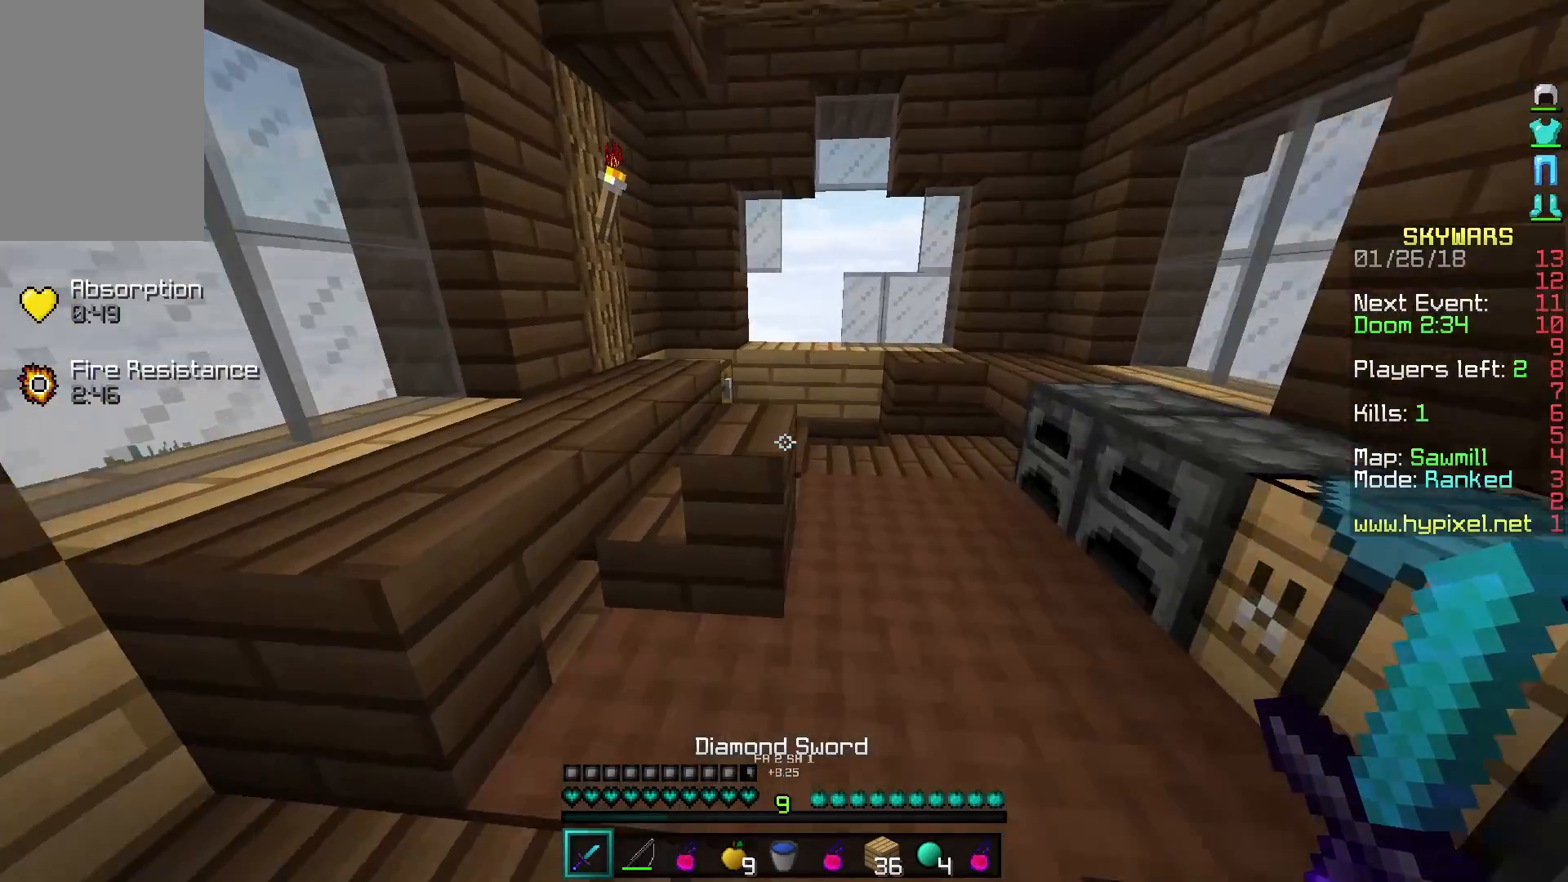
{"keys": [], "mouse": [], "events": [[267, "mouse_right", "down"], [367, "mouse_right", "up"], [417, "w", "up"]]}